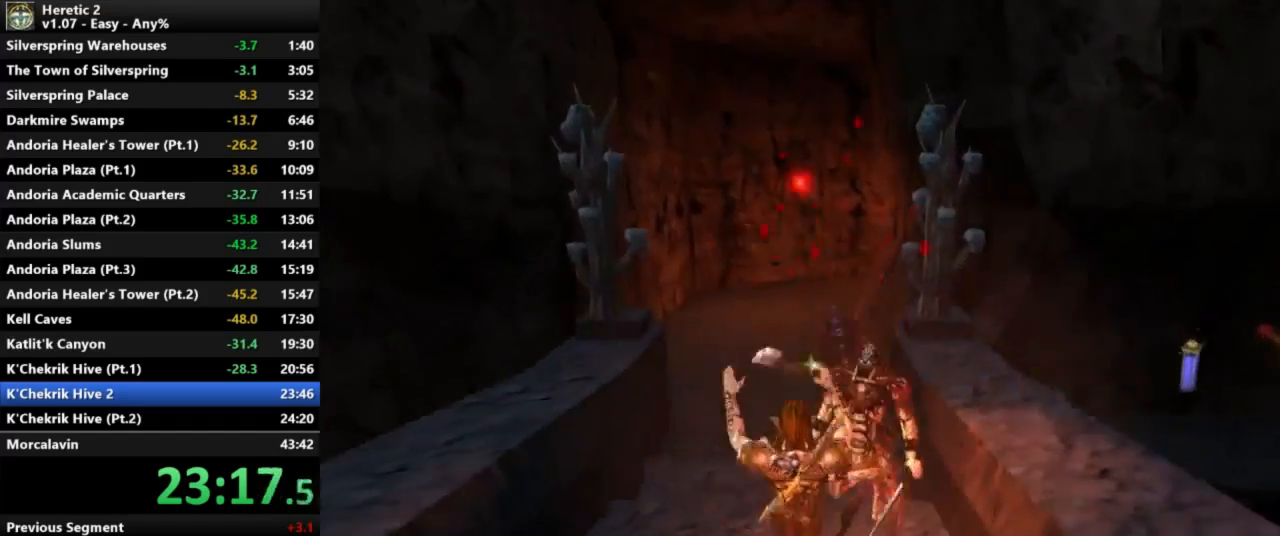
Gameplay with keyboard and mouse; each line is a JSON object with the keys and mouse buttons held at the frame after it. "events" lists presses ("down") and releases ("up") of "a", "c", "d", "e", "s", "shift", "space", "w", "mouse_left" and "mouse_right" between this image and that frame as [ms after this image, input, new state], when the widget could be followed in between. "mouse_left", "mouse_right" = the "left", "right" buttons of the "mouse" list. No other keys are recorded. Not read: mouse_move.
{"keys": ["space", "w"], "mouse": [], "events": []}
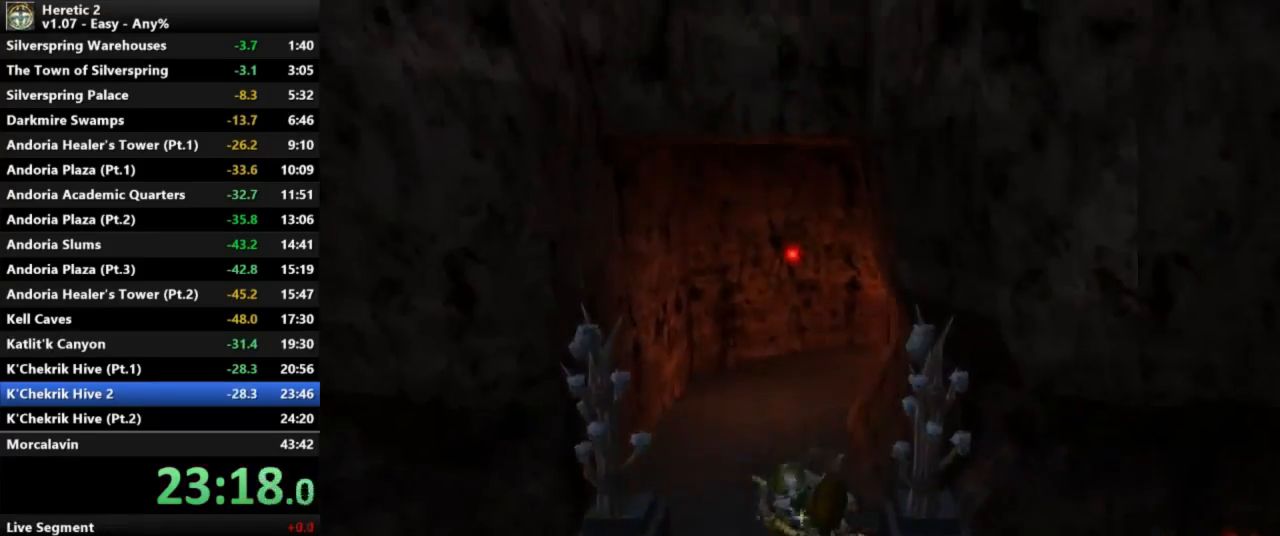
{"keys": ["w"], "mouse": [], "events": [[200, "space", "up"]]}
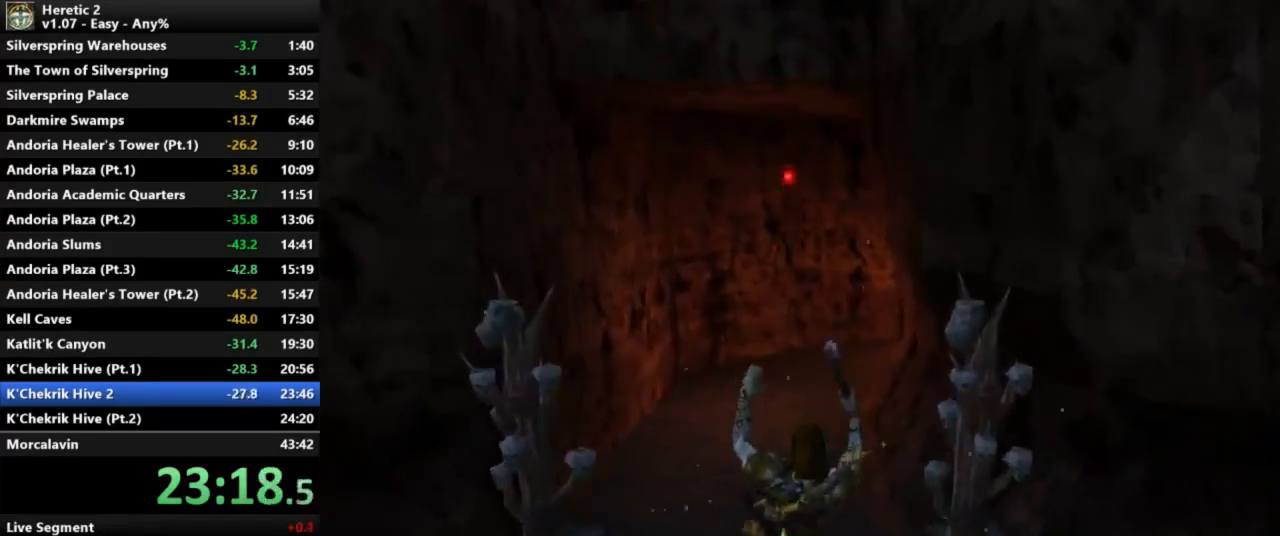
{"keys": ["w"], "mouse": [], "events": []}
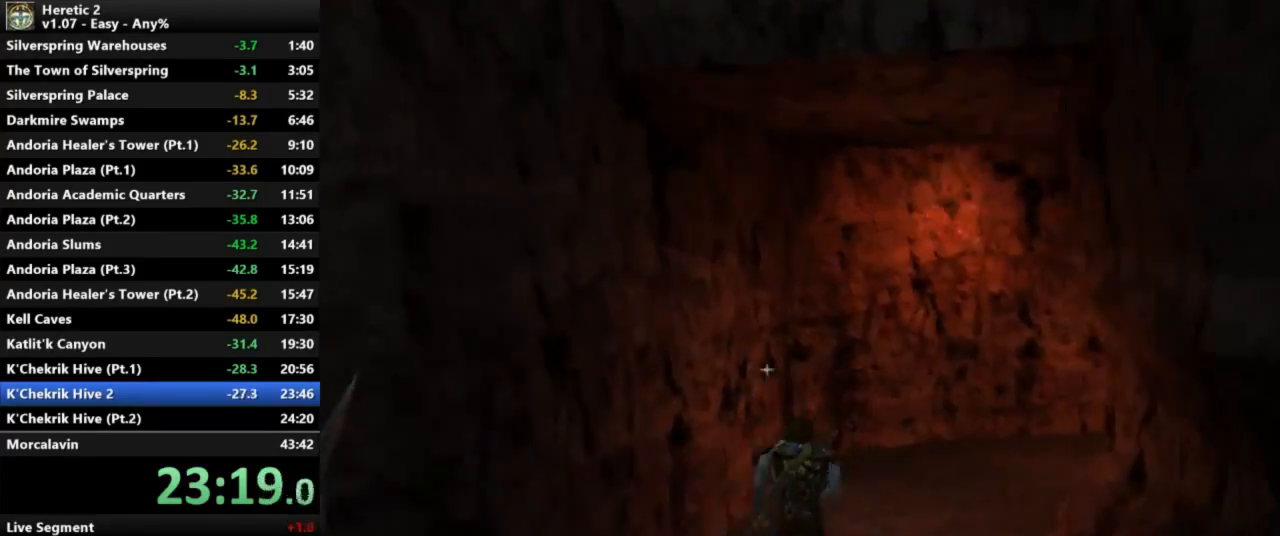
{"keys": ["w"], "mouse": [], "events": []}
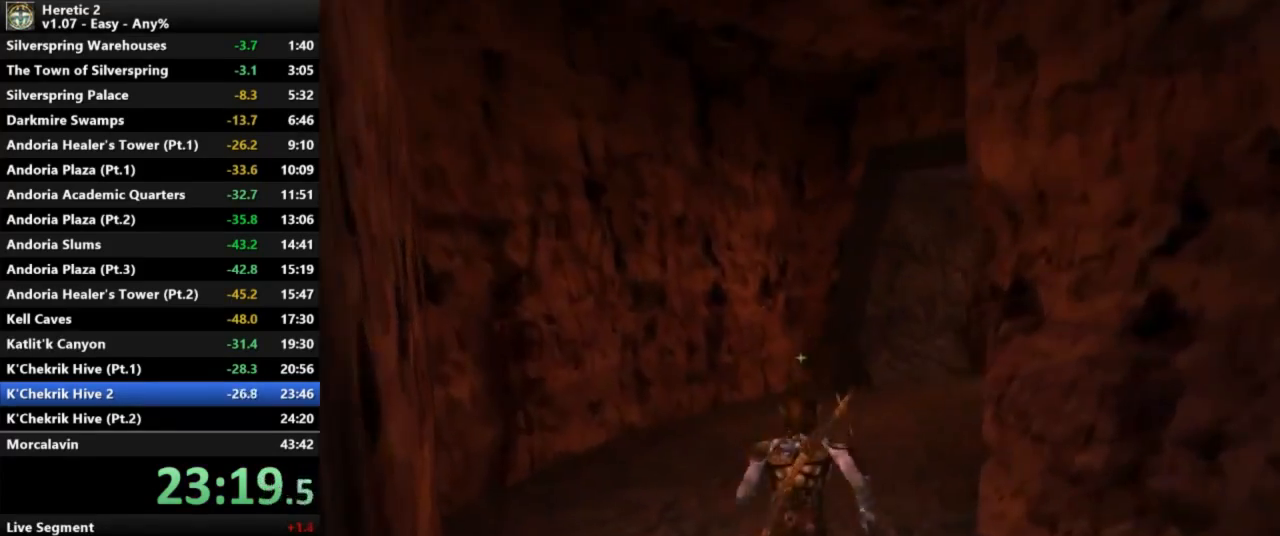
{"keys": ["w"], "mouse": [], "events": []}
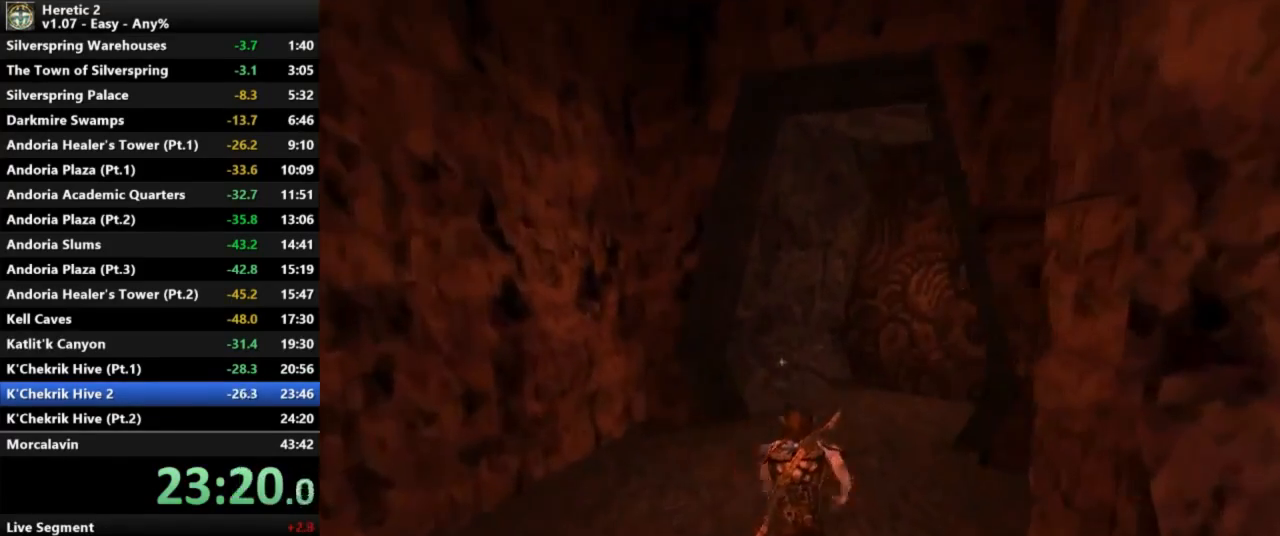
{"keys": ["w"], "mouse": [], "events": []}
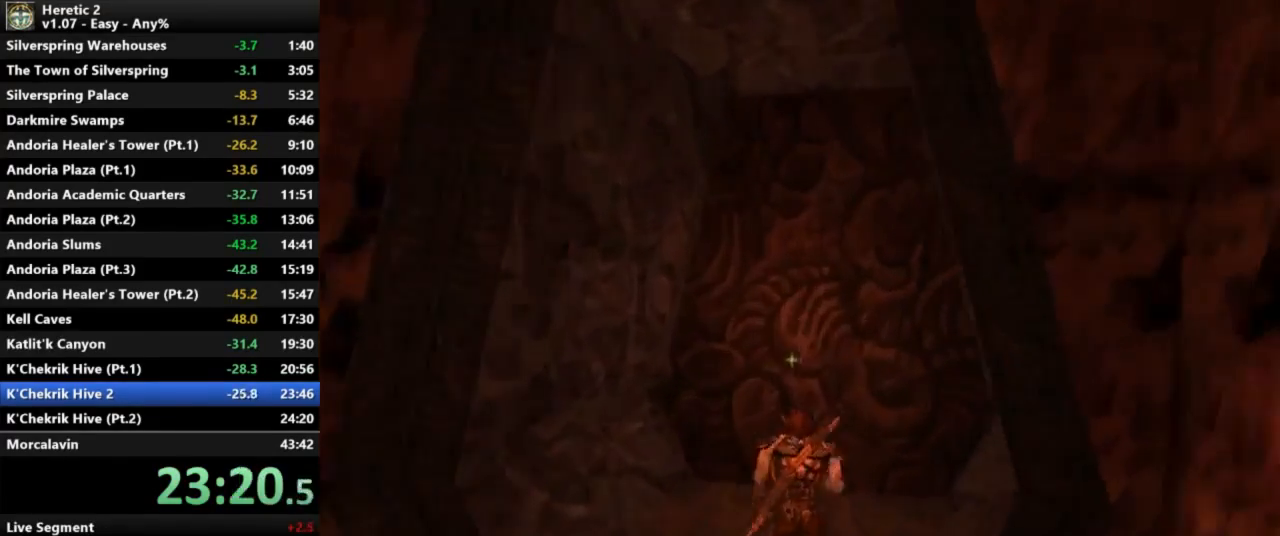
{"keys": ["w"], "mouse": [], "events": []}
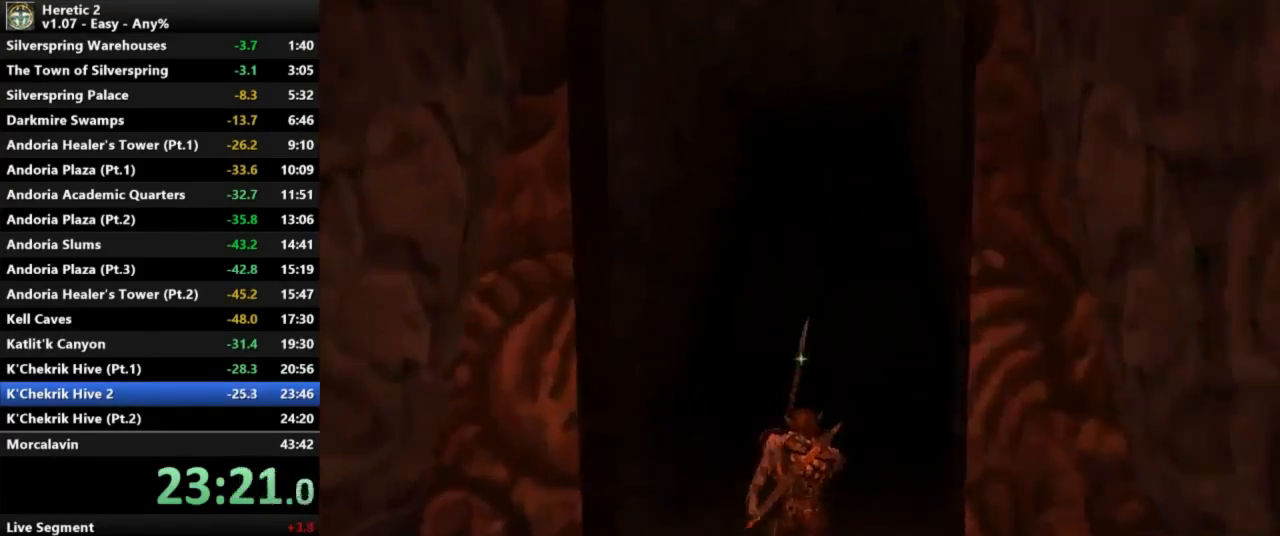
{"keys": [], "mouse": [], "events": [[333, "w", "up"]]}
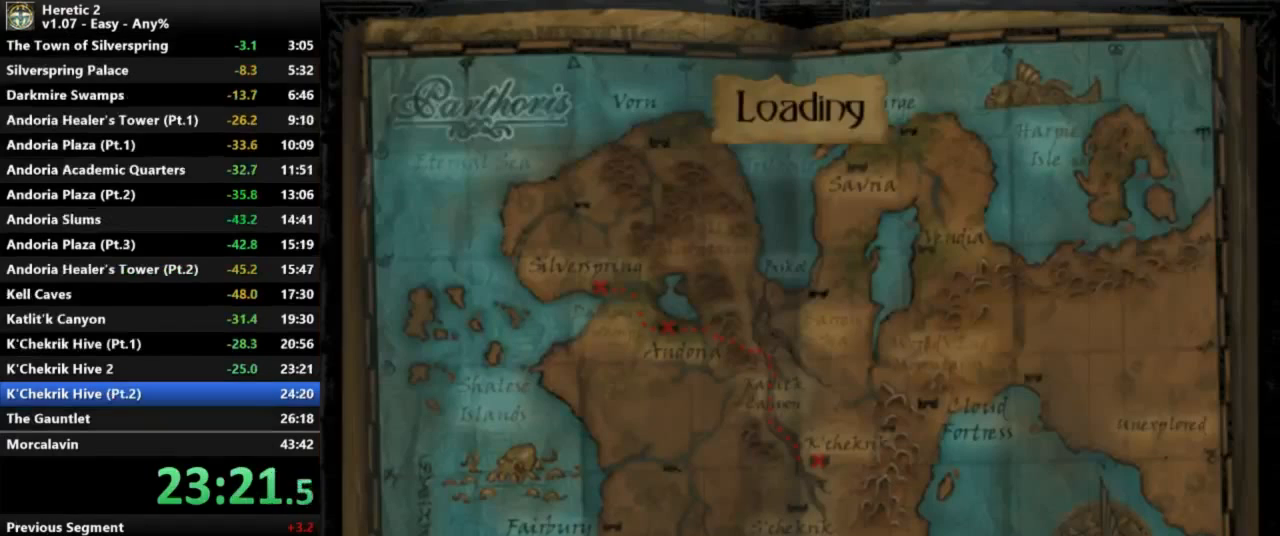
{"keys": [], "mouse": [], "events": []}
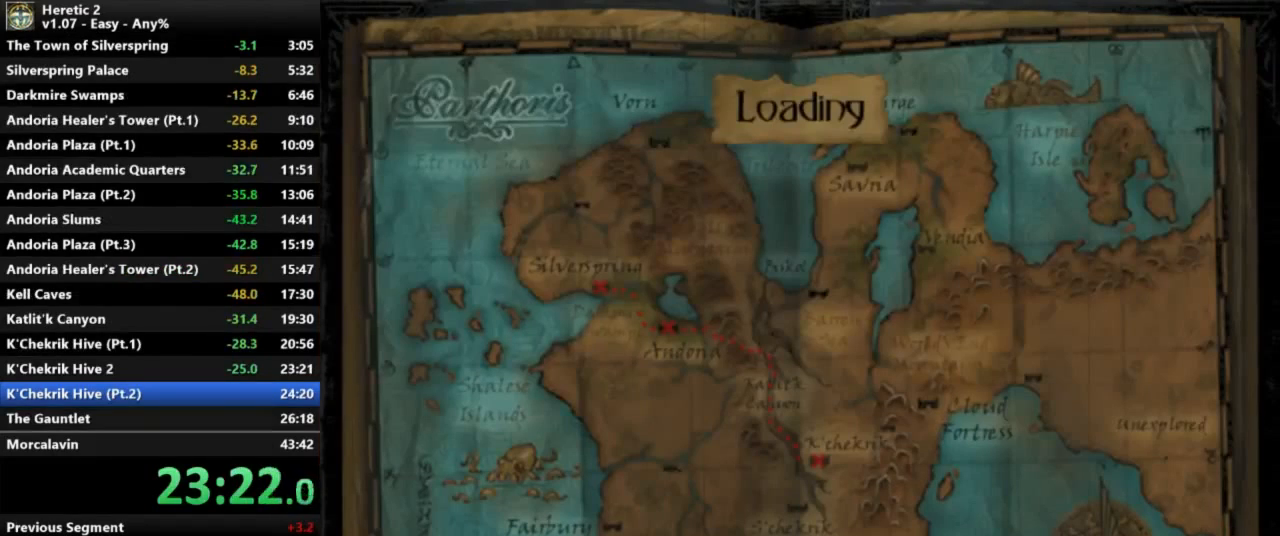
{"keys": [], "mouse": [], "events": []}
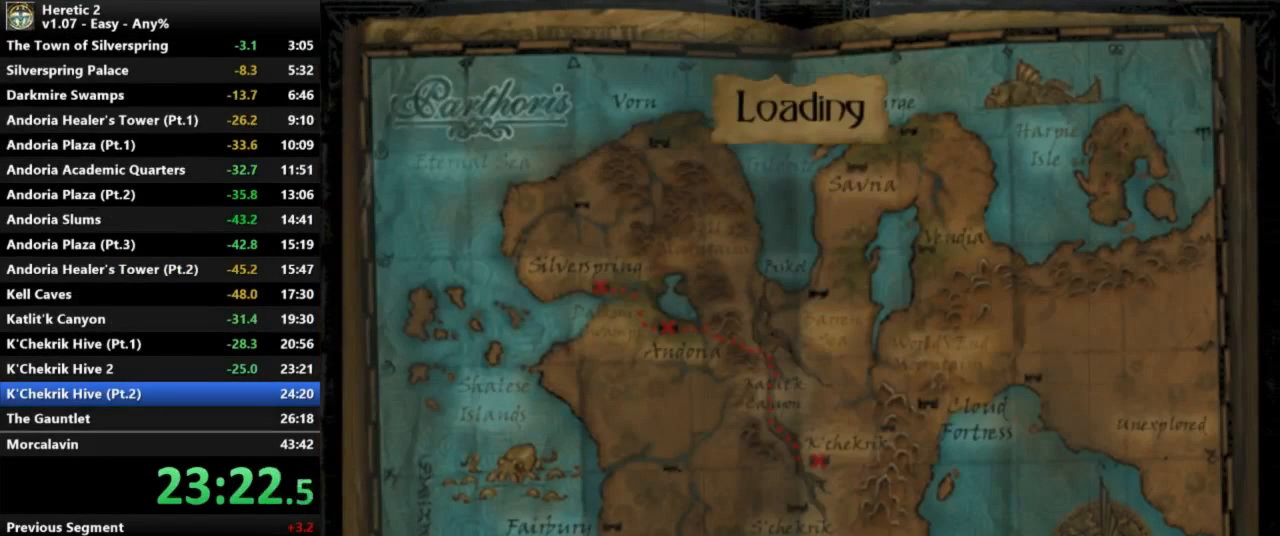
{"keys": [], "mouse": [], "events": []}
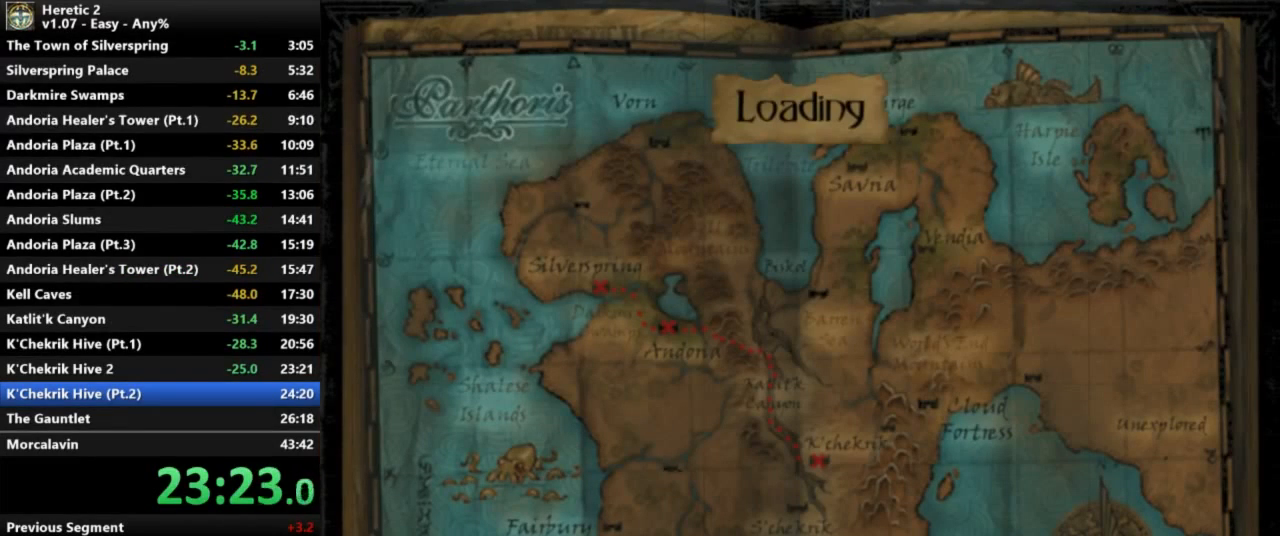
{"keys": [], "mouse": [], "events": []}
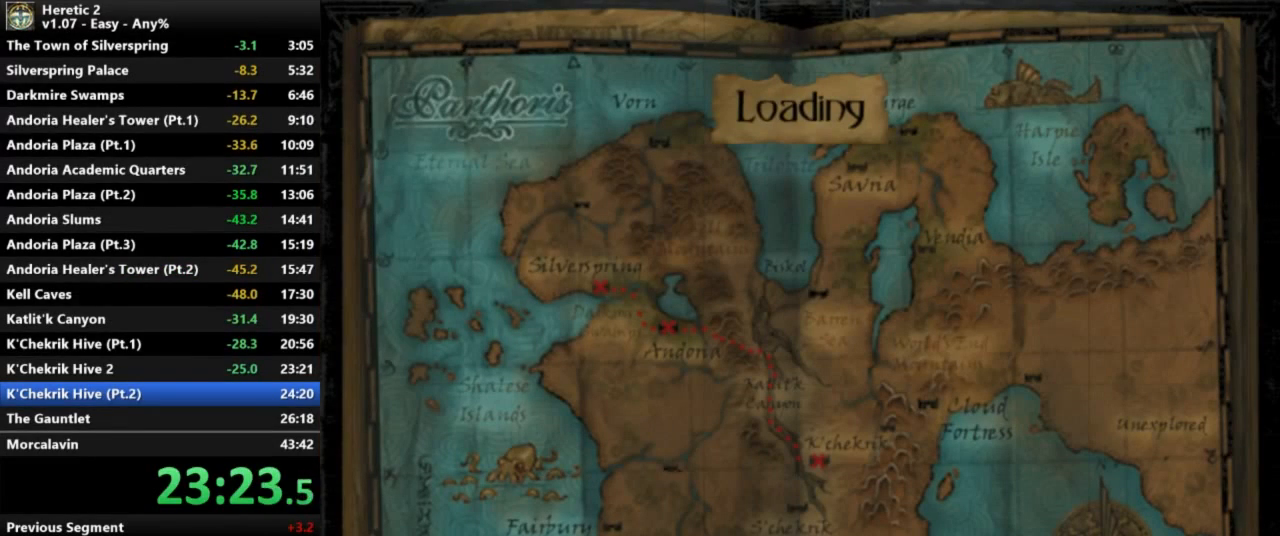
{"keys": [], "mouse": [], "events": []}
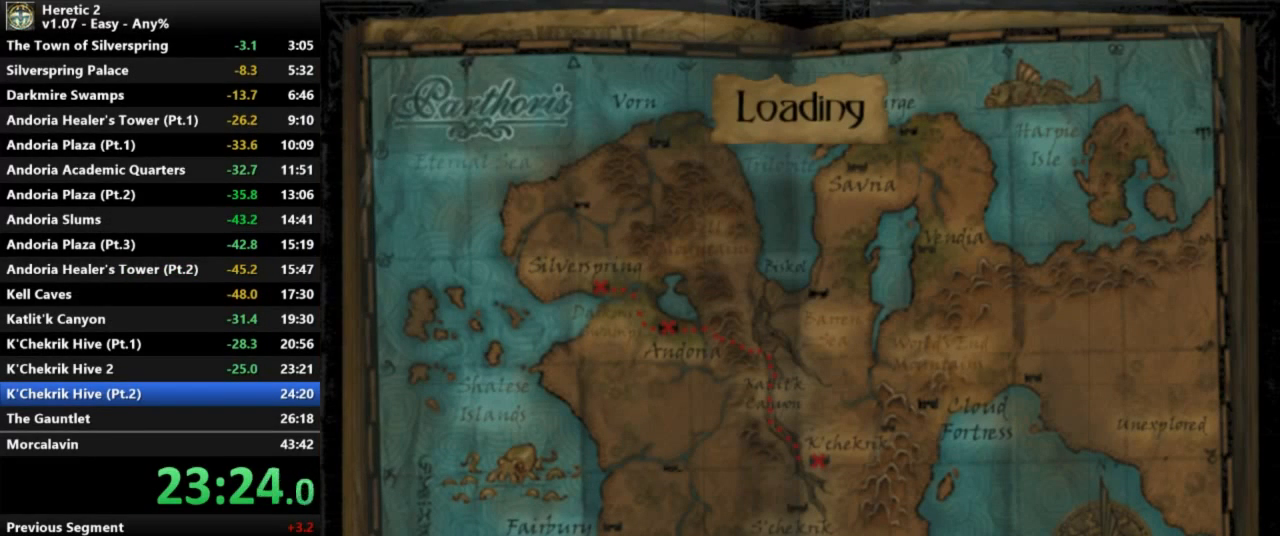
{"keys": [], "mouse": [], "events": []}
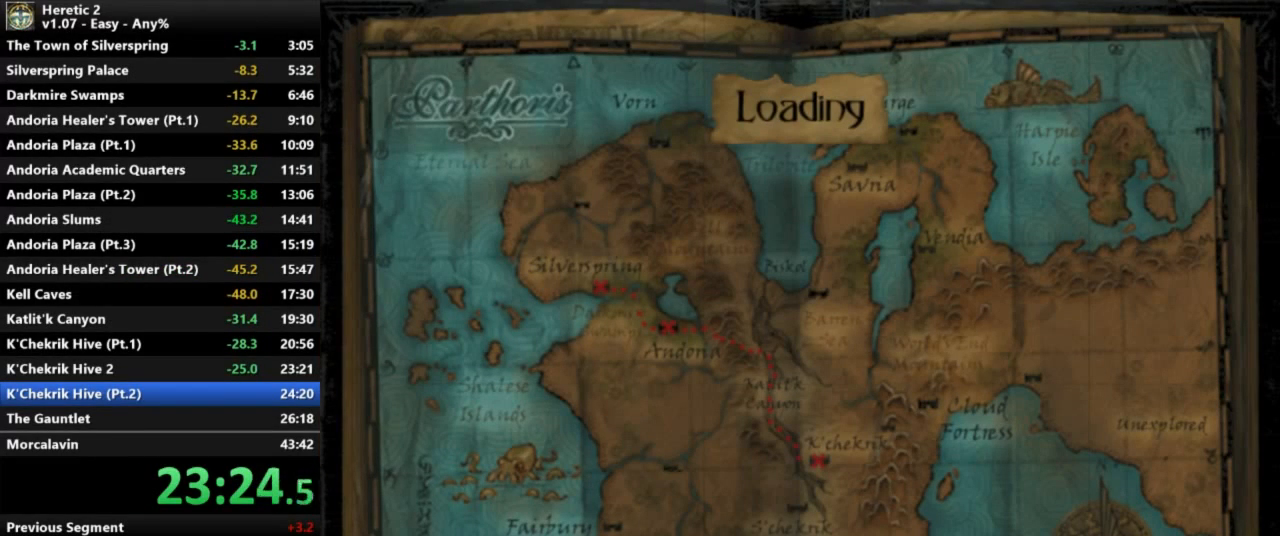
{"keys": [], "mouse": [], "events": []}
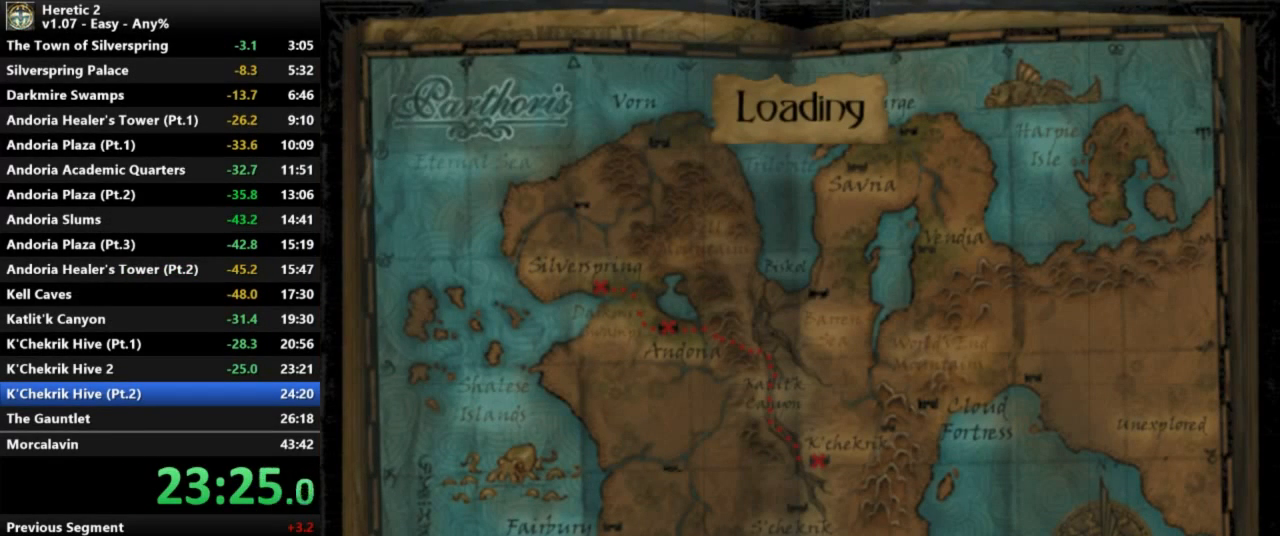
{"keys": [], "mouse": [], "events": []}
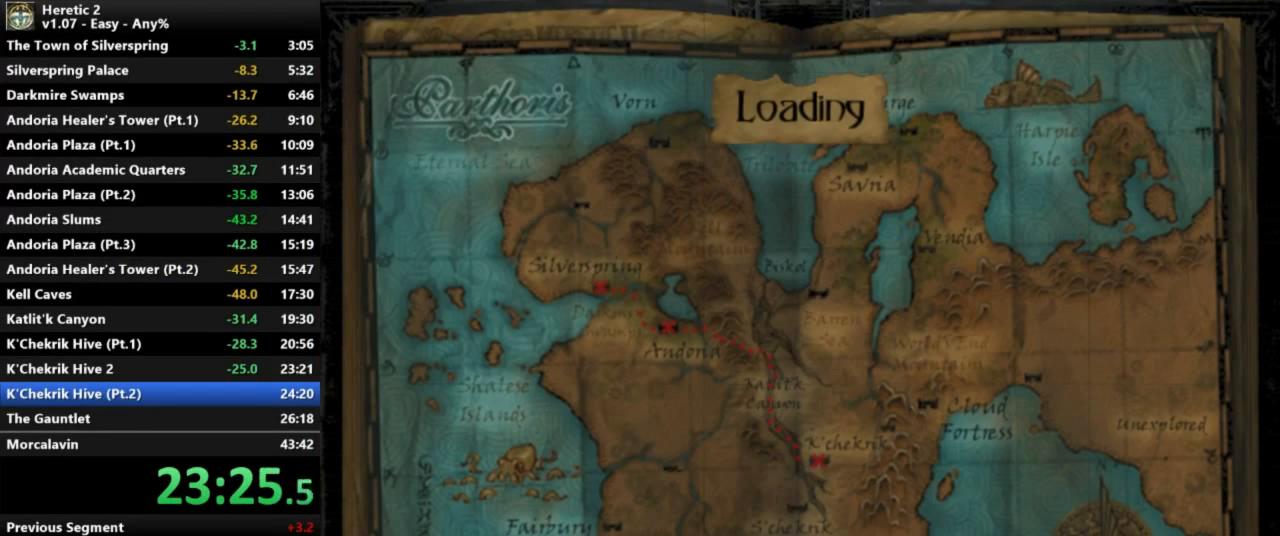
{"keys": [], "mouse": [], "events": []}
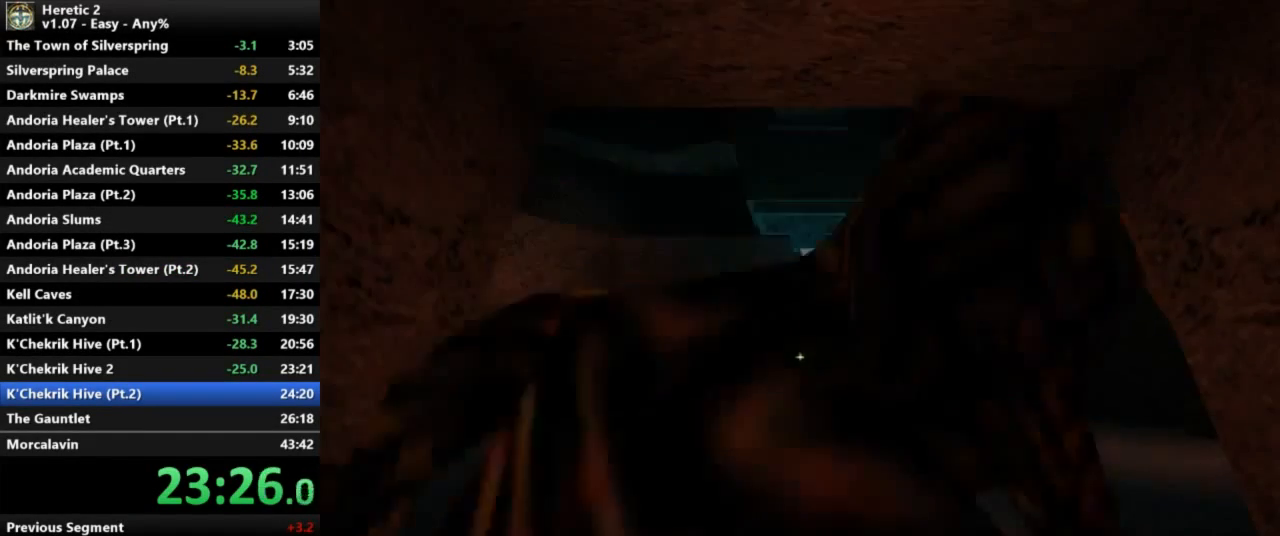
{"keys": ["w"], "mouse": [], "events": [[67, "w", "down"]]}
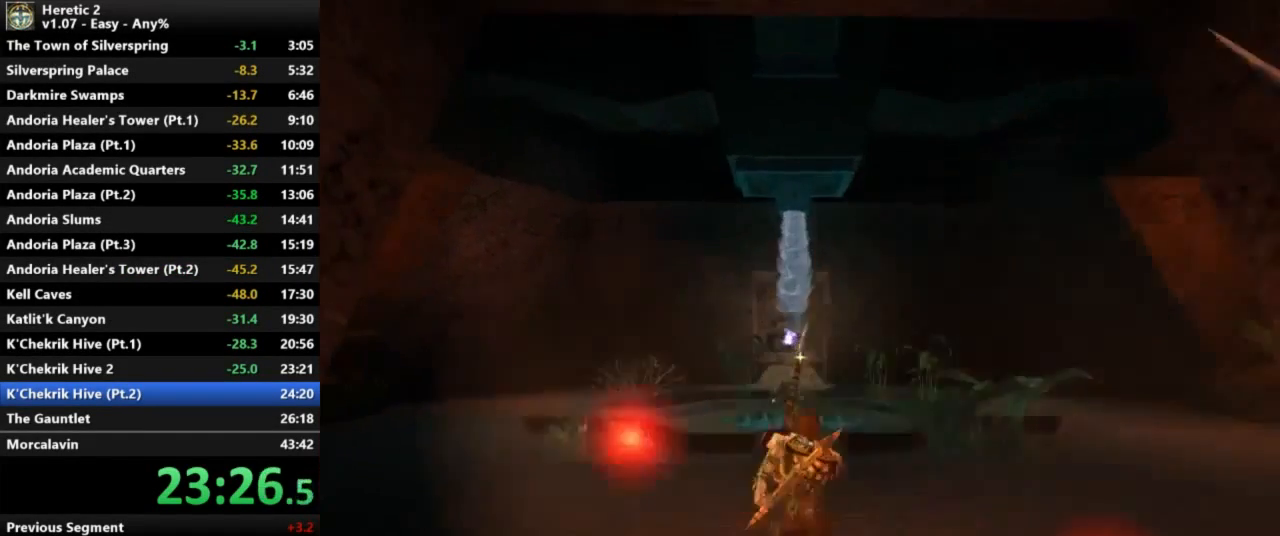
{"keys": ["w"], "mouse": [], "events": []}
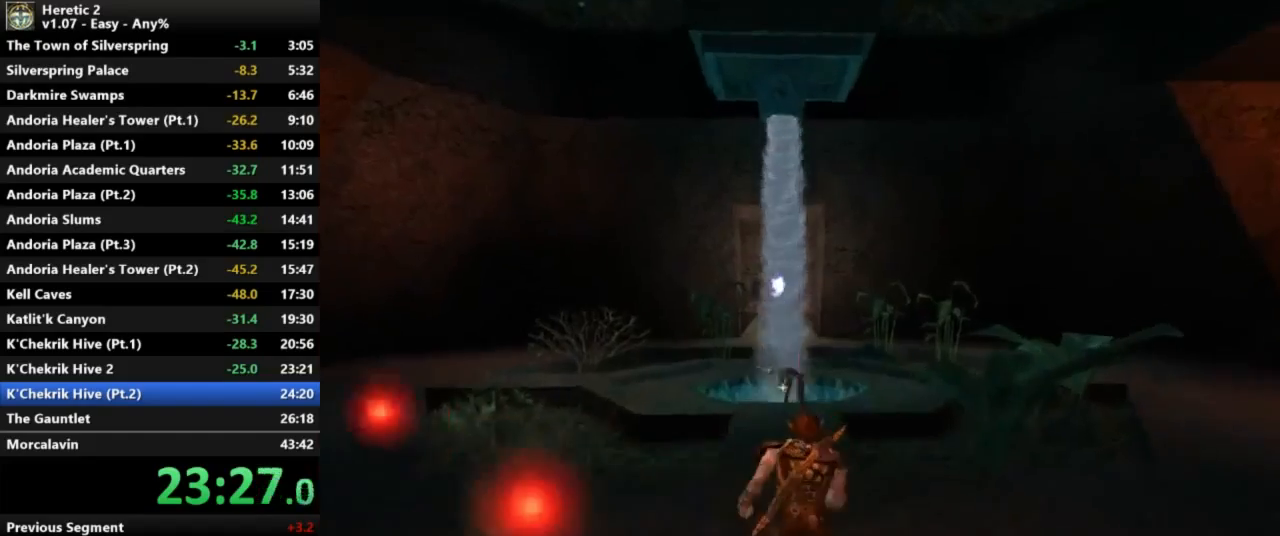
{"keys": ["w"], "mouse": [], "events": []}
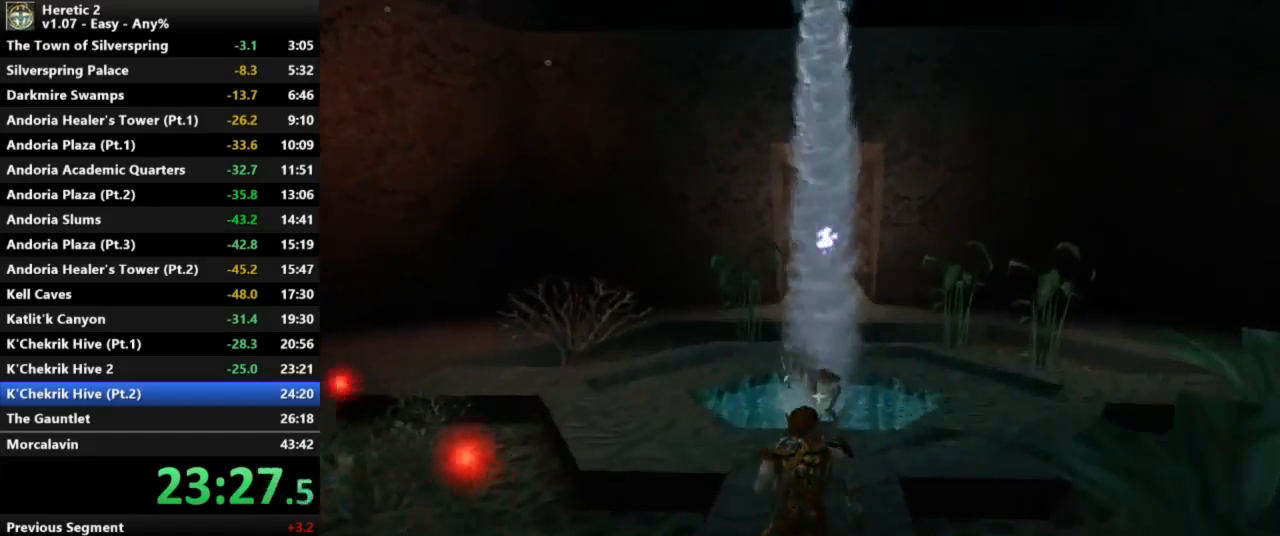
{"keys": ["c", "w"], "mouse": [], "events": [[367, "c", "down"]]}
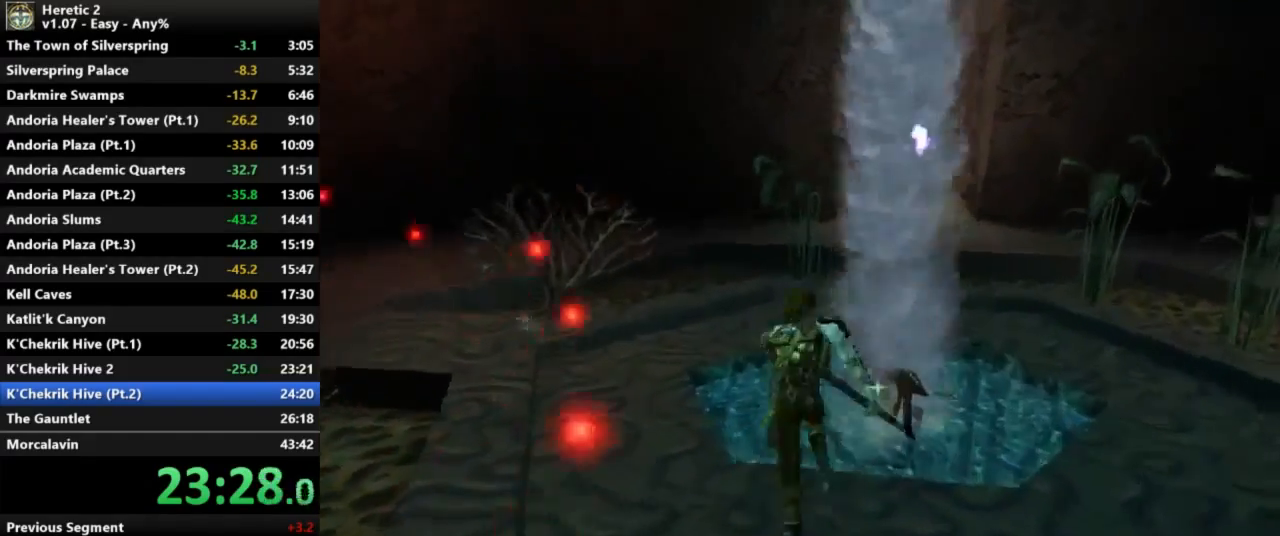
{"keys": ["c", "w"], "mouse": [], "events": []}
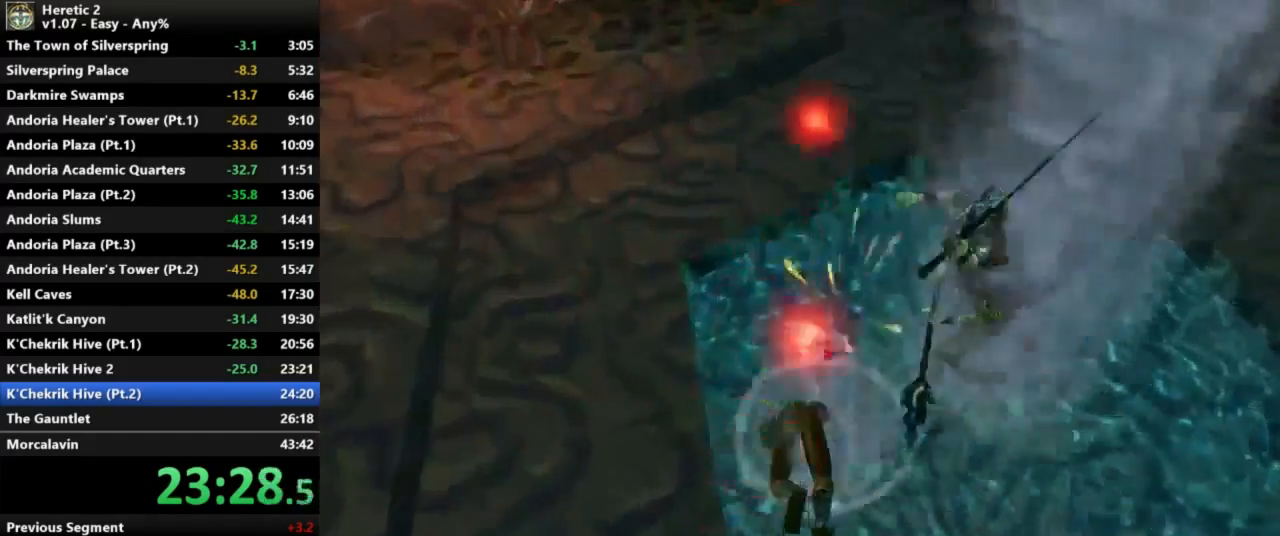
{"keys": ["c", "w"], "mouse": [], "events": []}
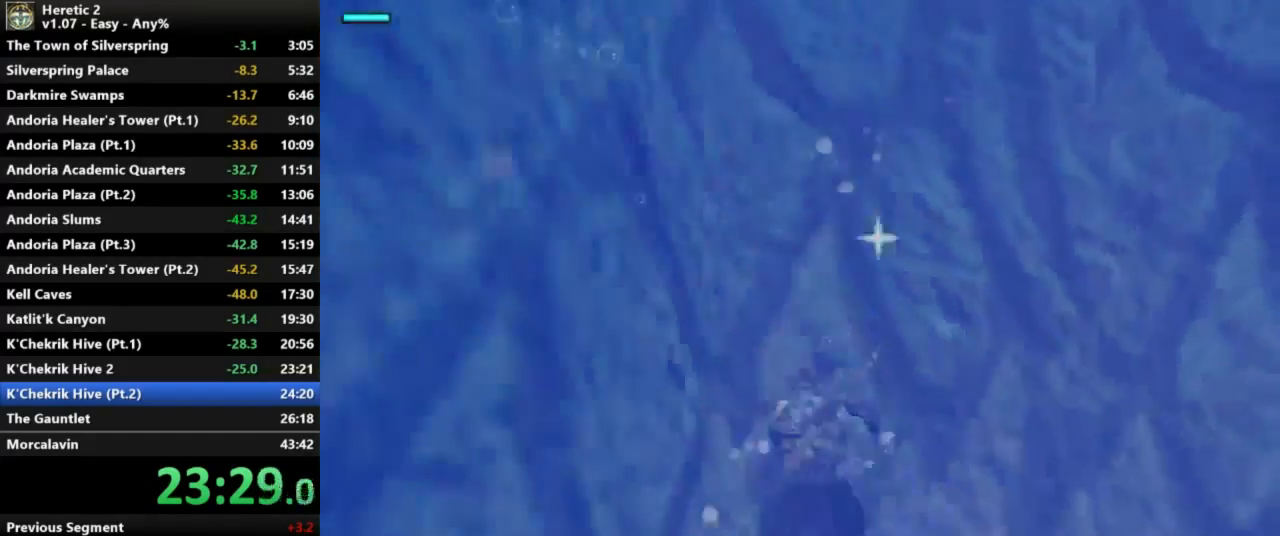
{"keys": ["w"], "mouse": [], "events": [[67, "a", "down"], [200, "a", "up"], [467, "c", "up"]]}
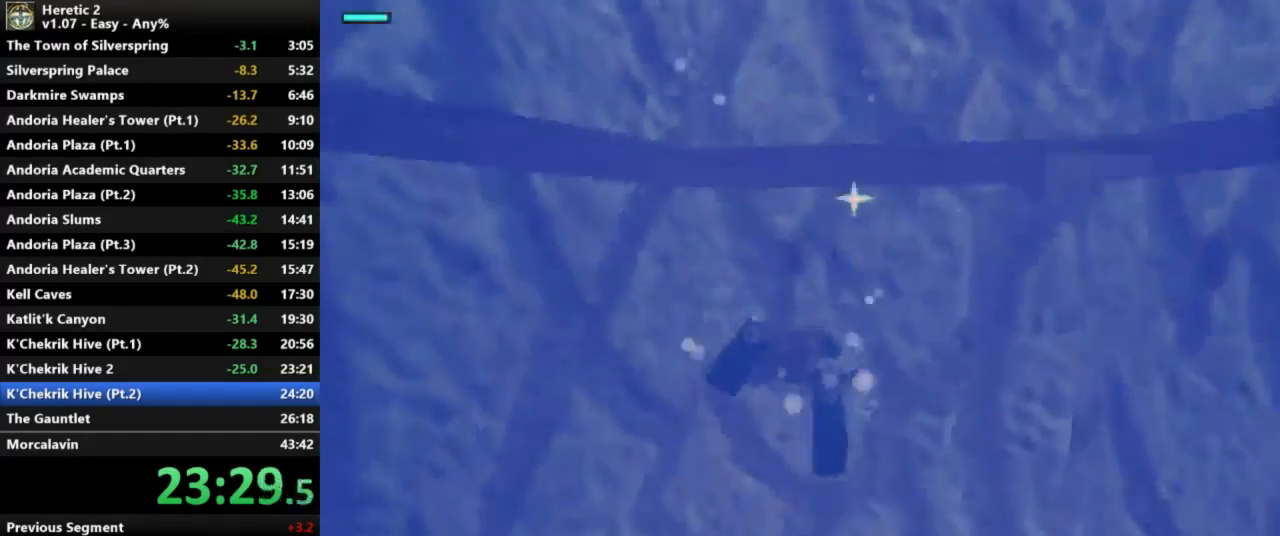
{"keys": ["c", "w"], "mouse": [], "events": [[467, "c", "down"]]}
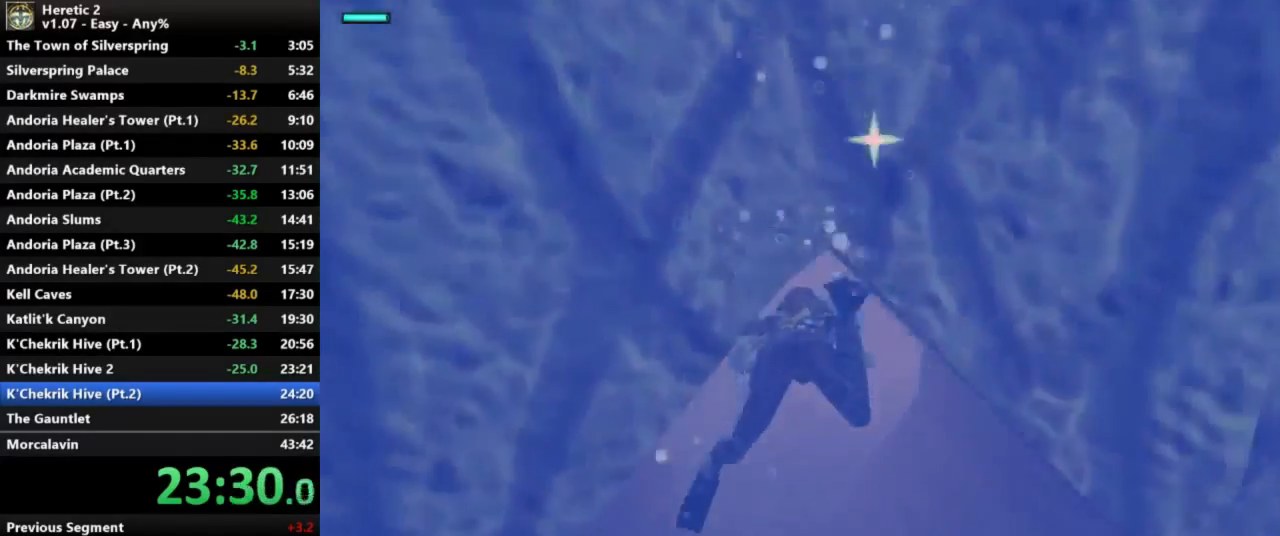
{"keys": ["w"], "mouse": [], "events": [[33, "c", "up"], [267, "space", "down"], [467, "space", "up"]]}
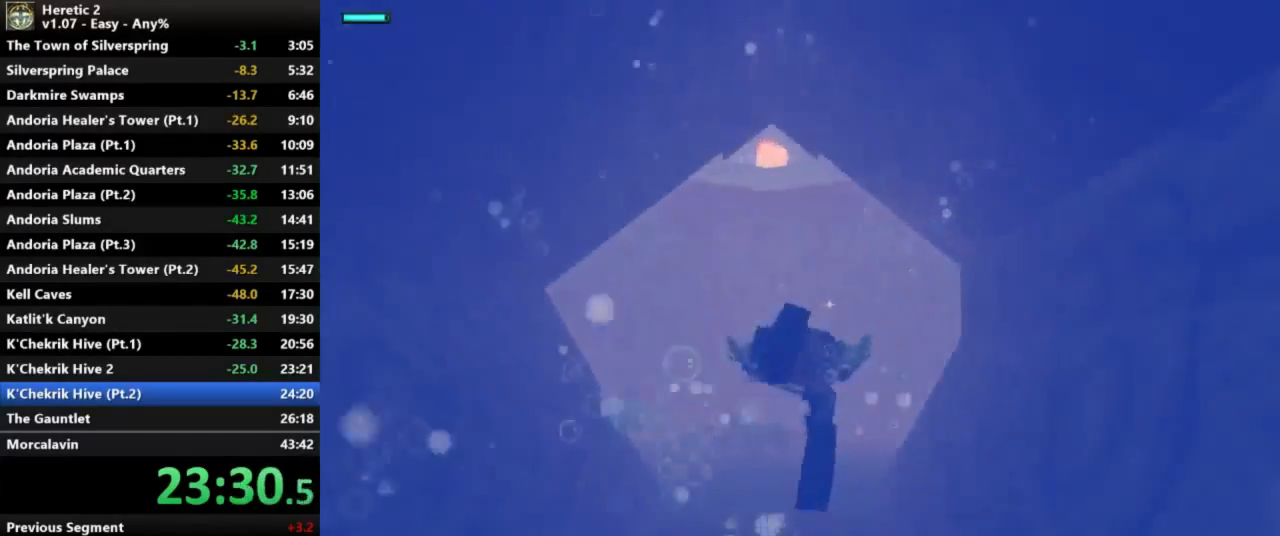
{"keys": ["w"], "mouse": [], "events": []}
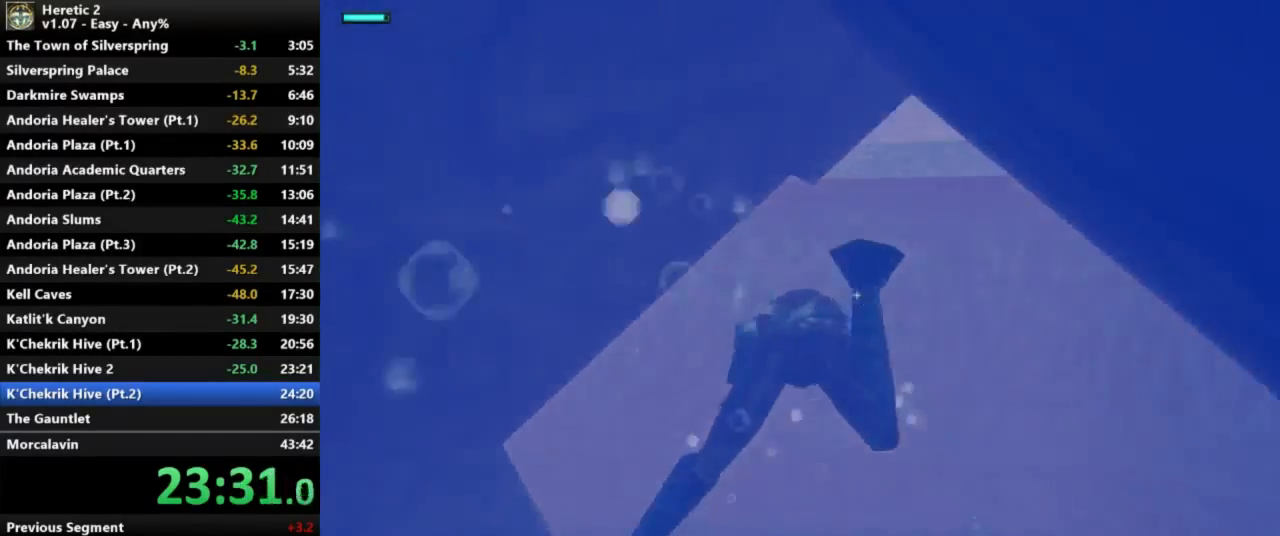
{"keys": ["space", "w"], "mouse": [], "events": [[200, "space", "down"]]}
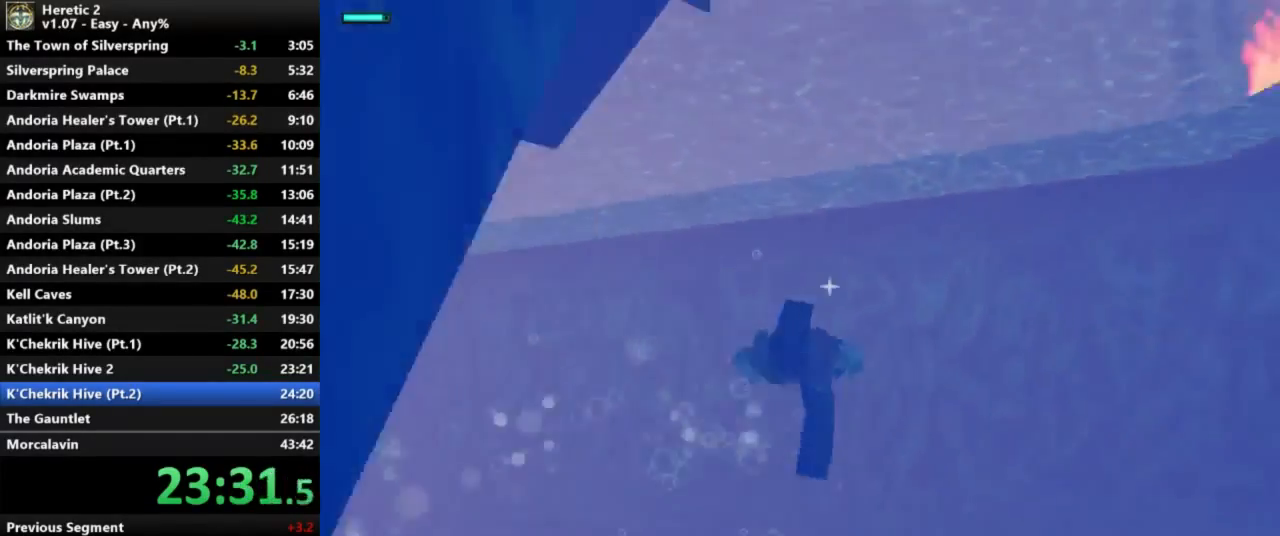
{"keys": ["space", "w"], "mouse": [], "events": []}
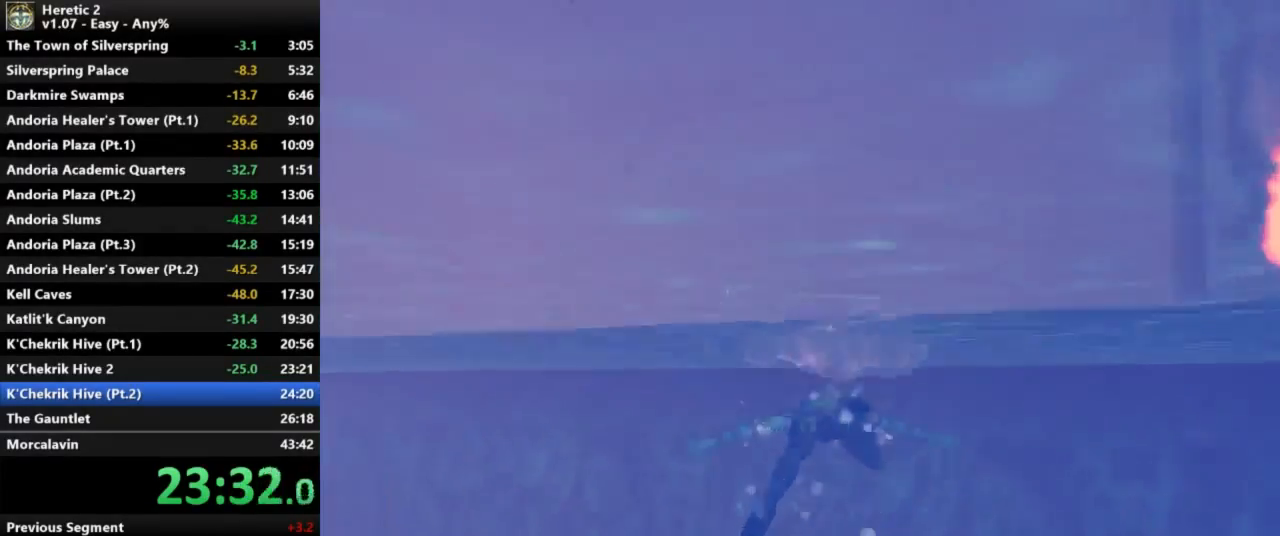
{"keys": ["space", "w"], "mouse": [], "events": []}